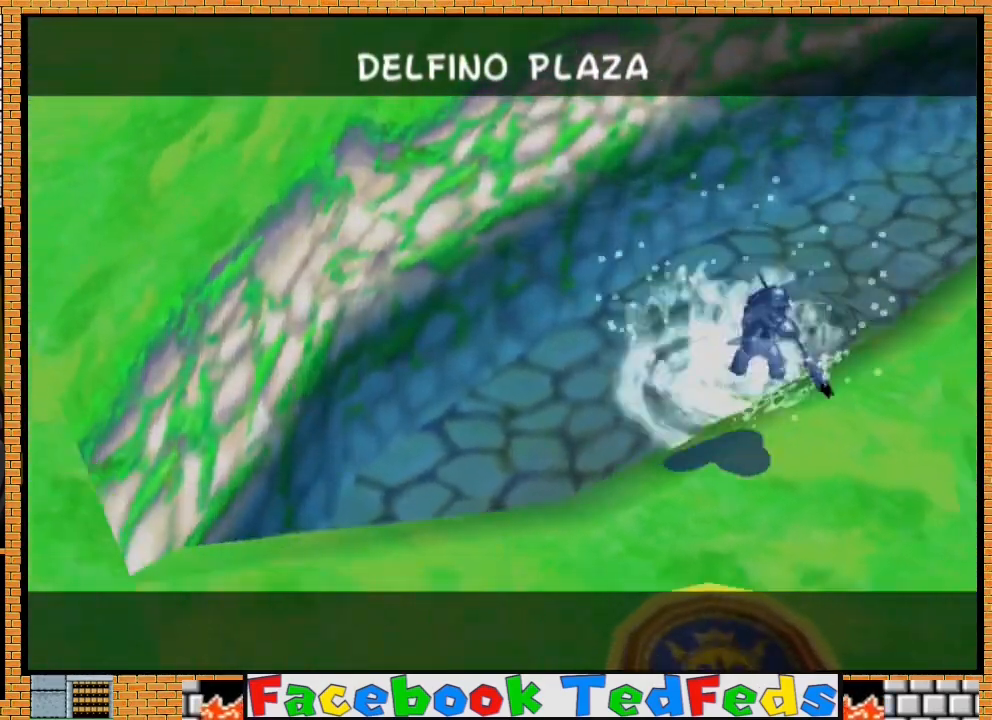
Gameplay with a controller (Xbox layout); each line is a JSON object with the inputs held at the frame after it (dt_ms = milliseconds from this image to that frame). "events" lists button and stick changes between this image and that frame as [ms after this image, input, new state], when the widget could be followed in between.
{"dt_ms": 500, "buttons": [], "left_stick": "center", "right_stick": "center", "events": [[100, "A", "up"], [133, "A", "down"], [167, "X", "down"], [267, "X", "up"], [300, "A", "up"], [333, "A", "down"], [367, "X", "down"], [433, "X", "up"], [500, "A", "up"]]}
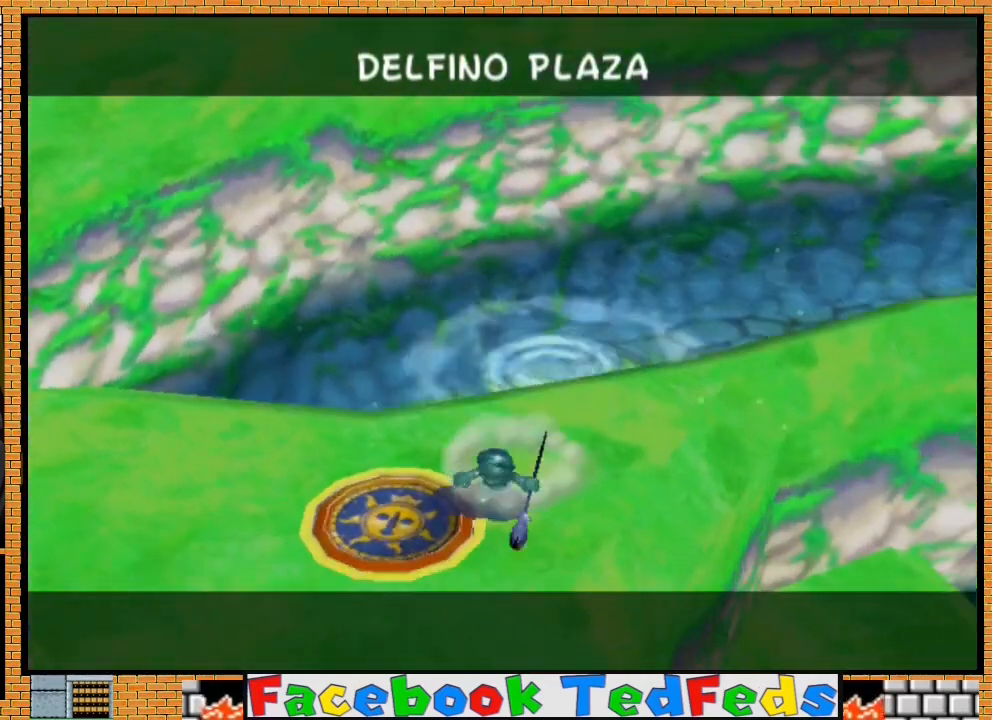
{"dt_ms": 500, "buttons": ["A", "X"], "left_stick": "center", "right_stick": "center", "events": [[33, "A", "down"], [67, "X", "down"], [133, "X", "up"], [167, "A", "up"], [233, "A", "down"], [267, "X", "down"], [333, "A", "up"], [333, "X", "up"], [400, "A", "down"], [433, "X", "down"]]}
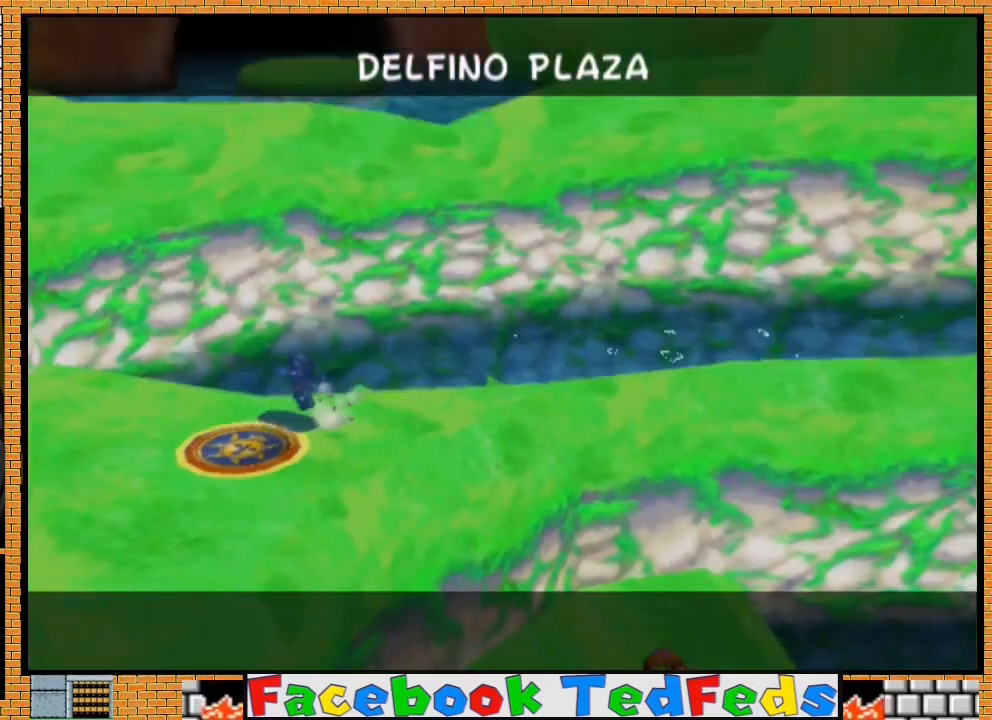
{"dt_ms": 500, "buttons": ["A", "X"], "left_stick": "center", "right_stick": "center", "events": [[33, "A", "up"], [33, "X", "up"], [100, "A", "down"], [133, "X", "down"], [233, "A", "up"], [233, "X", "up"], [300, "A", "down"], [400, "A", "up"], [467, "A", "down"], [500, "X", "down"]]}
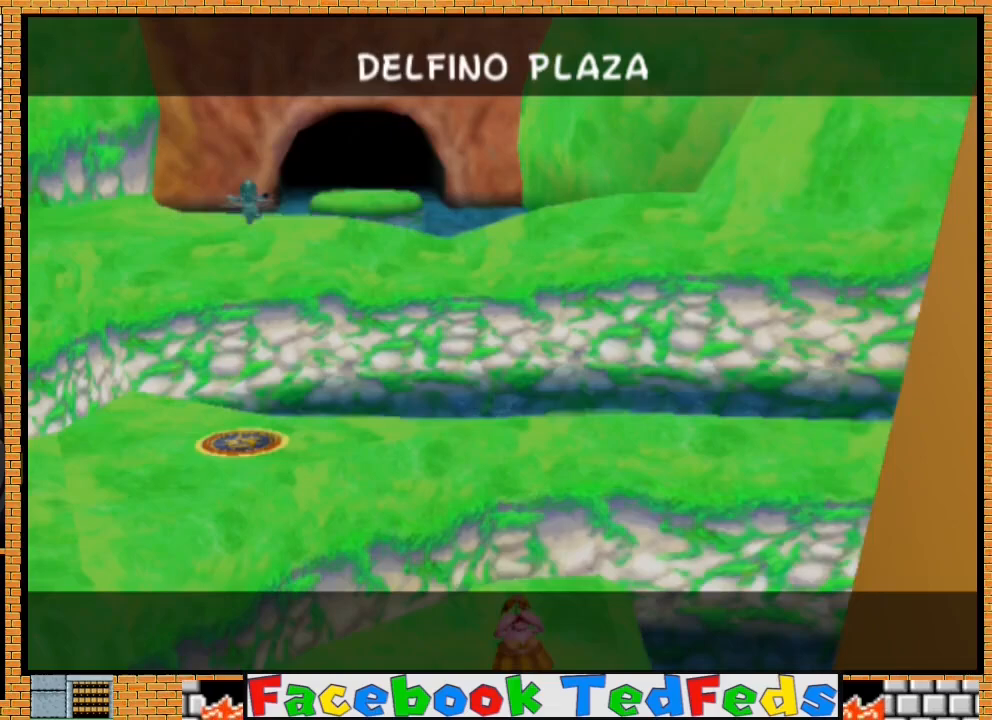
{"dt_ms": 500, "buttons": ["A"], "left_stick": "center", "right_stick": "center", "events": [[67, "X", "up"], [100, "A", "up"], [167, "A", "down"], [200, "X", "down"], [267, "A", "up"], [267, "X", "up"], [333, "A", "down"], [367, "X", "down"], [467, "X", "up"]]}
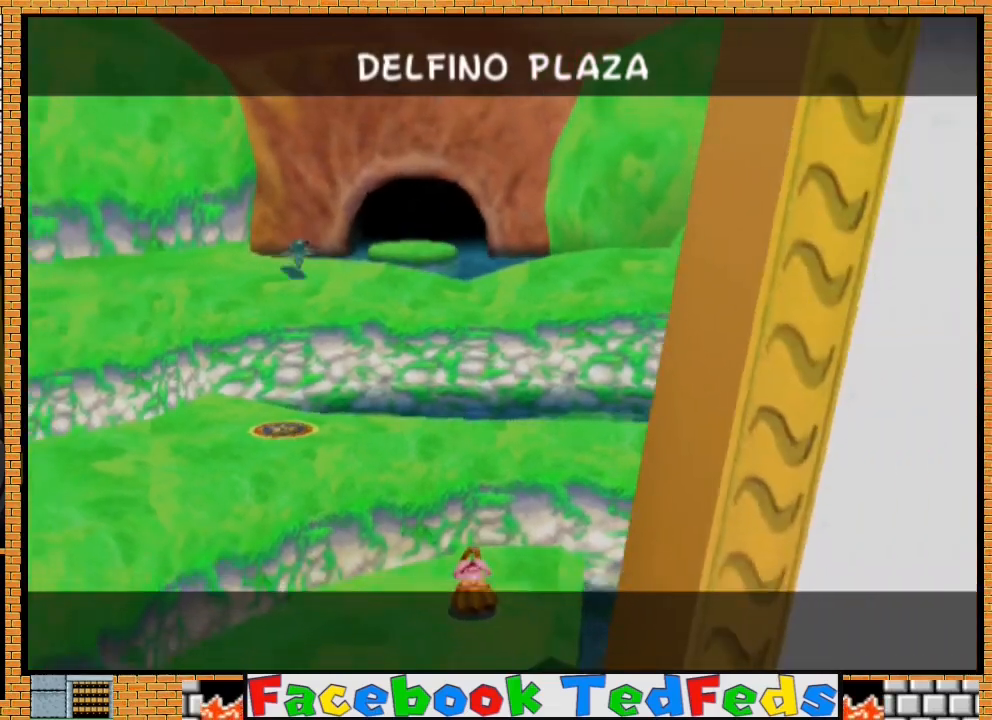
{"dt_ms": 500, "buttons": ["A"], "left_stick": "center", "right_stick": "center", "events": [[67, "X", "down"], [167, "A", "up"], [167, "X", "up"], [200, "A", "down"], [233, "X", "down"], [333, "A", "up"], [333, "X", "up"], [433, "A", "down"], [467, "X", "down"], [500, "X", "up"]]}
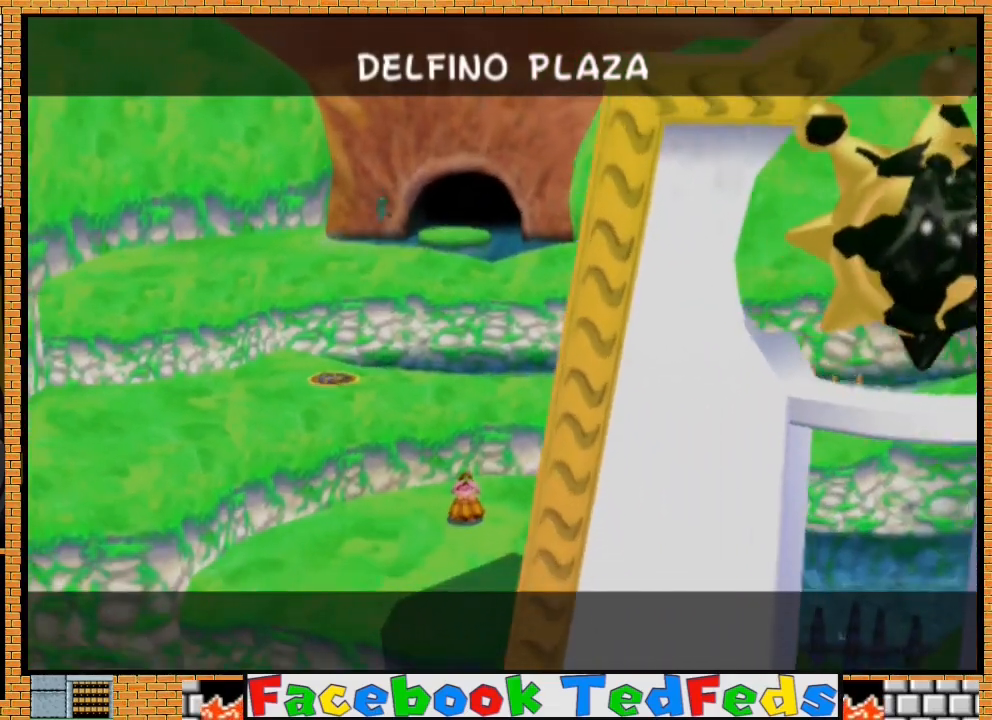
{"dt_ms": 500, "buttons": ["A", "X"], "left_stick": "center", "right_stick": "center", "events": [[33, "A", "up"], [133, "A", "down"], [133, "X", "down"], [200, "X", "up"], [233, "A", "up"], [267, "A", "down"], [300, "X", "down"], [400, "X", "up"], [433, "A", "up"], [467, "A", "down"], [500, "X", "down"]]}
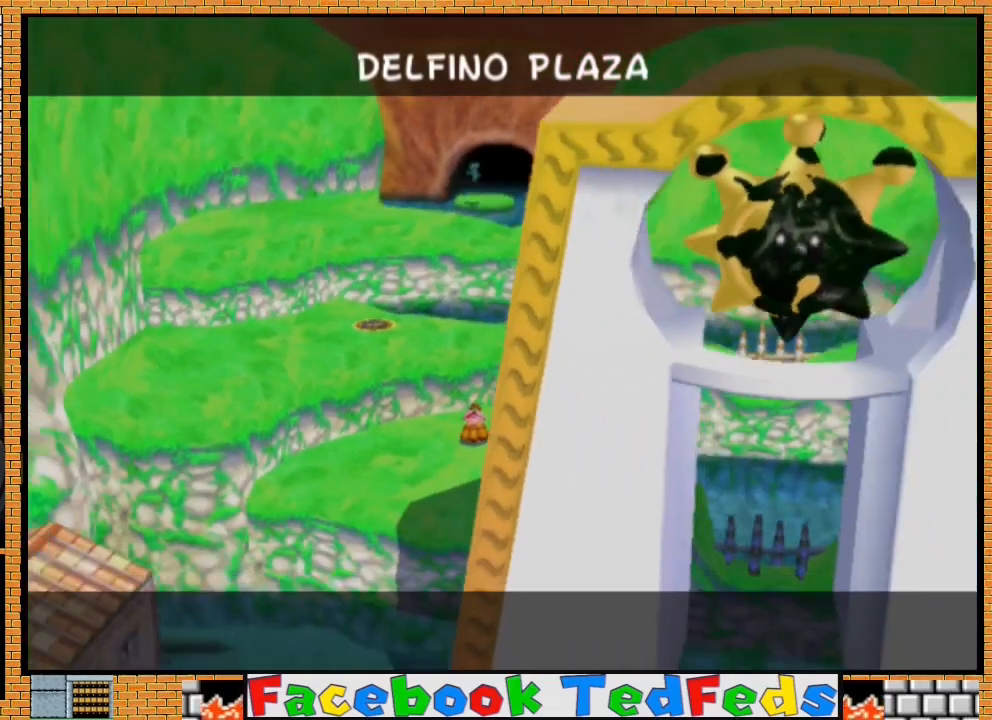
{"dt_ms": 500, "buttons": [], "left_stick": "center", "right_stick": "center", "events": [[100, "X", "up"], [133, "A", "up"], [167, "A", "down"], [200, "X", "down"], [300, "A", "up"], [300, "X", "up"], [400, "A", "down"], [400, "X", "down"], [467, "A", "up"], [467, "X", "up"]]}
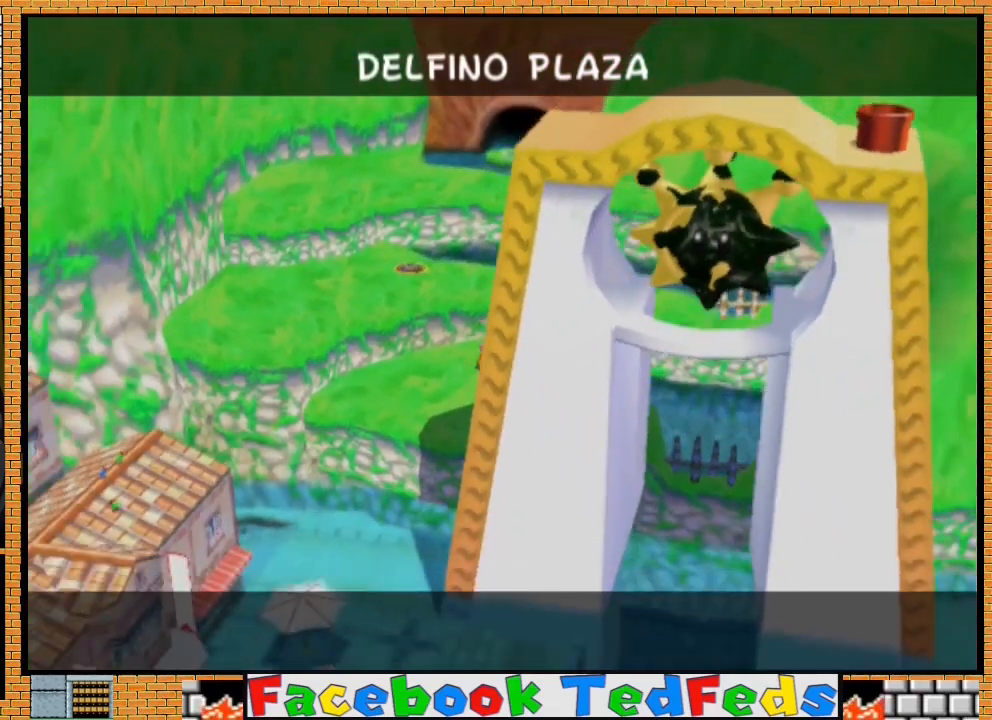
{"dt_ms": 500, "buttons": ["A", "X"], "left_stick": "center", "right_stick": "center", "events": [[67, "A", "down"], [100, "X", "down"], [133, "X", "up"], [167, "A", "up"], [233, "A", "down"], [267, "X", "down"], [367, "A", "up"], [367, "X", "up"], [400, "A", "down"], [433, "X", "down"]]}
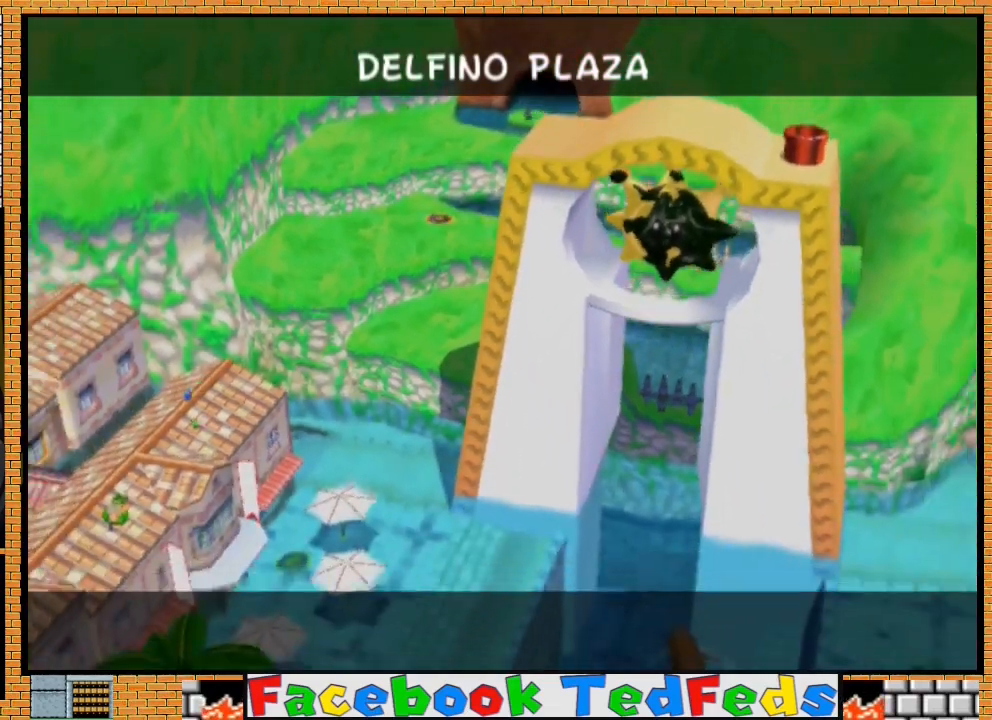
{"dt_ms": 500, "buttons": ["A"], "left_stick": "center", "right_stick": "center", "events": [[67, "X", "up"], [133, "X", "down"], [233, "X", "up"], [300, "A", "up"], [333, "A", "down"], [367, "X", "down"], [400, "X", "up"], [433, "A", "up"], [500, "A", "down"]]}
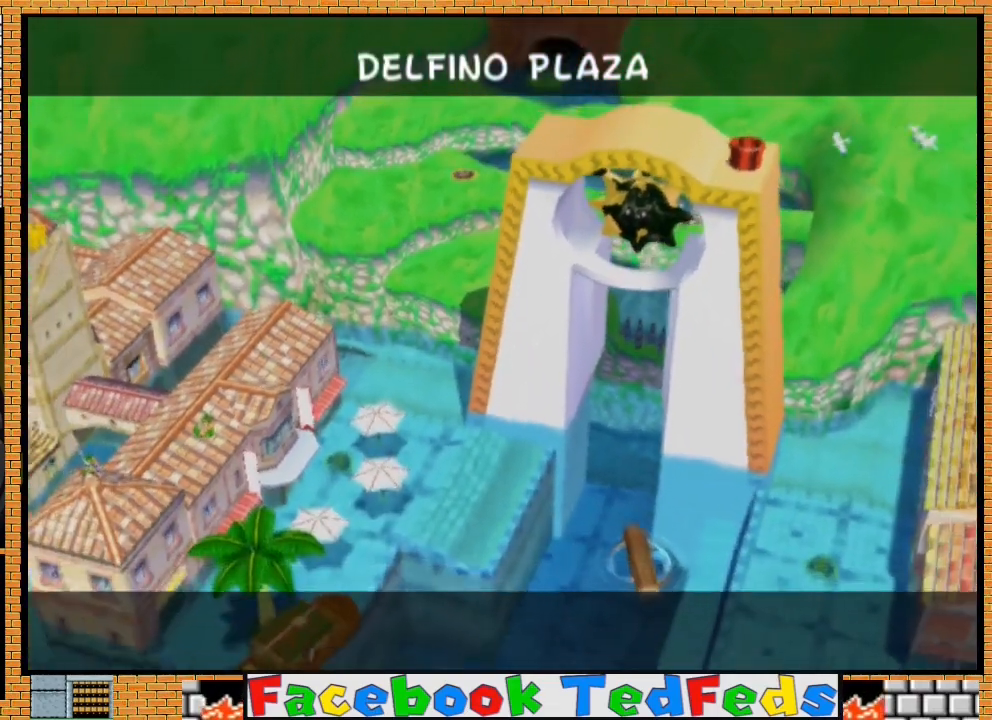
{"dt_ms": 500, "buttons": ["A", "X"], "left_stick": "center", "right_stick": "center", "events": [[67, "X", "down"], [133, "A", "up"], [133, "X", "up"], [167, "A", "down"], [200, "X", "down"], [333, "X", "up"], [400, "X", "down"]]}
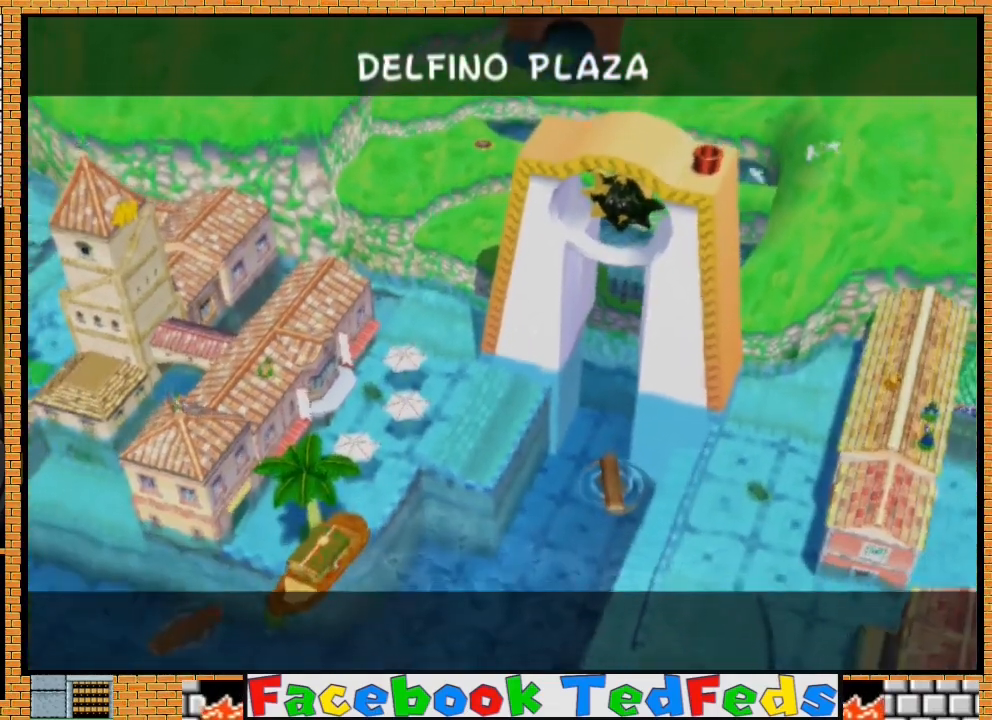
{"dt_ms": 1000, "buttons": ["A", "X"], "left_stick": "center", "right_stick": "center"}
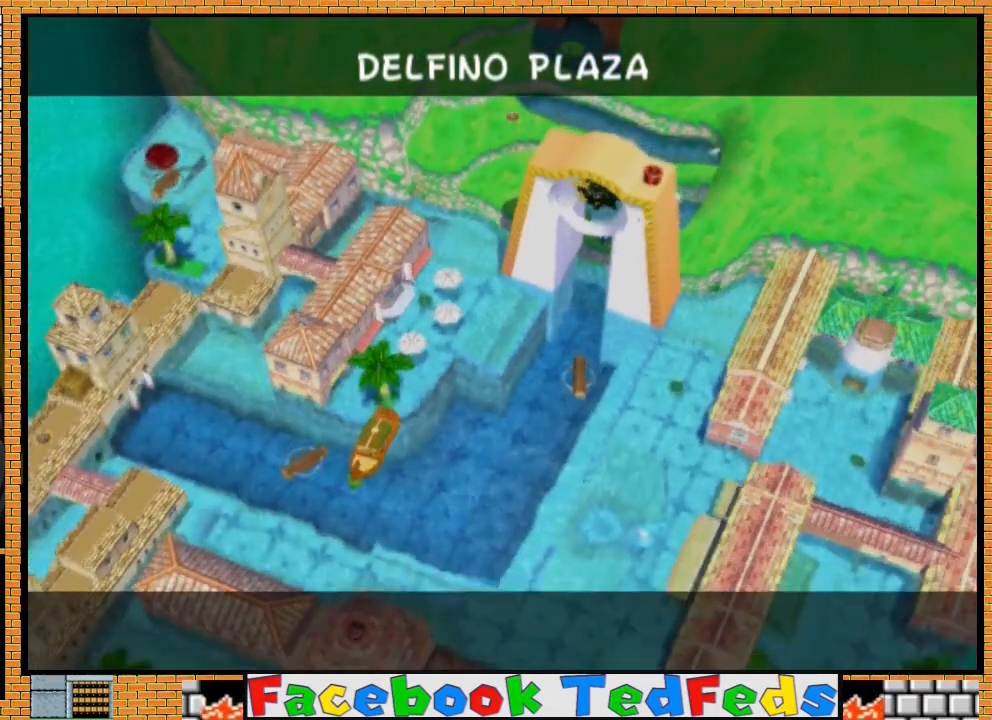
{"dt_ms": 500, "buttons": ["A", "X"], "left_stick": "center", "right_stick": "center", "events": [[100, "A", "up"], [100, "X", "up"], [267, "A", "down"], [267, "X", "down"], [367, "A", "up"], [367, "X", "up"], [500, "A", "down"], [500, "X", "down"]]}
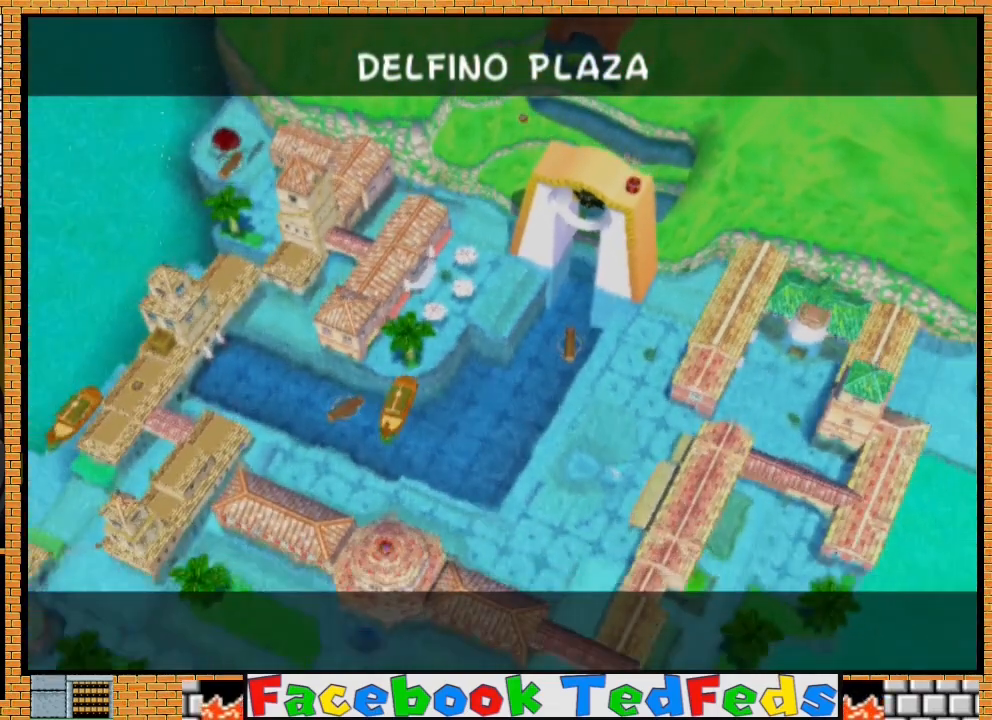
{"dt_ms": 500, "buttons": ["A", "X"], "left_stick": "center", "right_stick": "center", "events": [[100, "A", "up"], [133, "X", "up"], [267, "A", "down"], [267, "X", "down"], [333, "A", "up"], [333, "X", "up"], [467, "A", "down"], [467, "X", "down"]]}
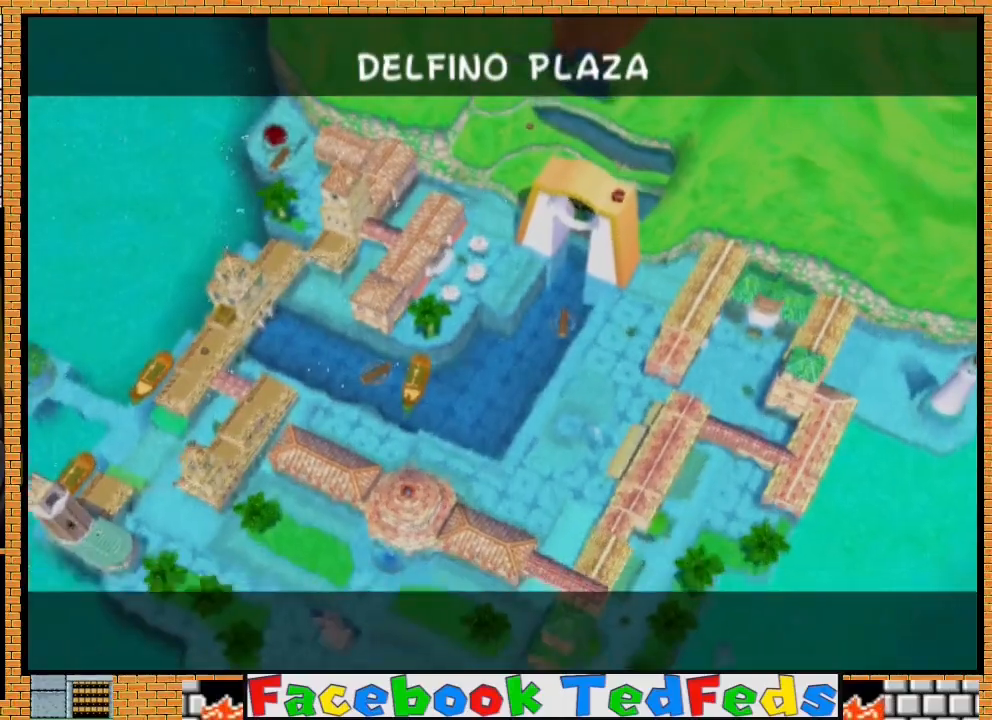
{"dt_ms": 500, "buttons": [], "left_stick": "center", "right_stick": "center"}
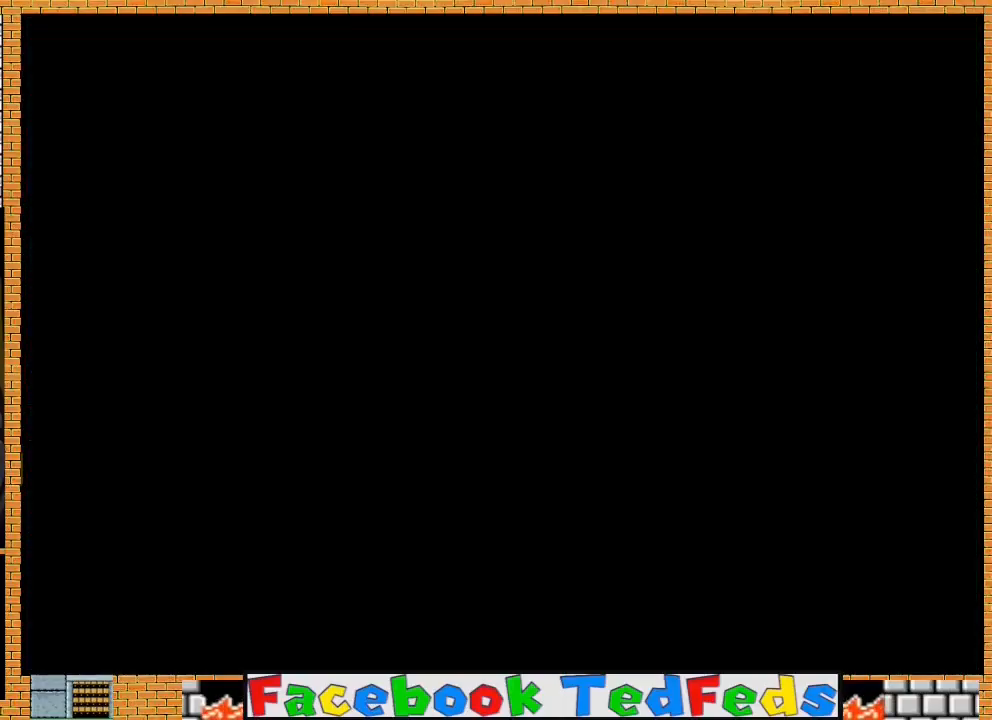
{"dt_ms": 500, "buttons": [], "left_stick": "center", "right_stick": "center", "events": []}
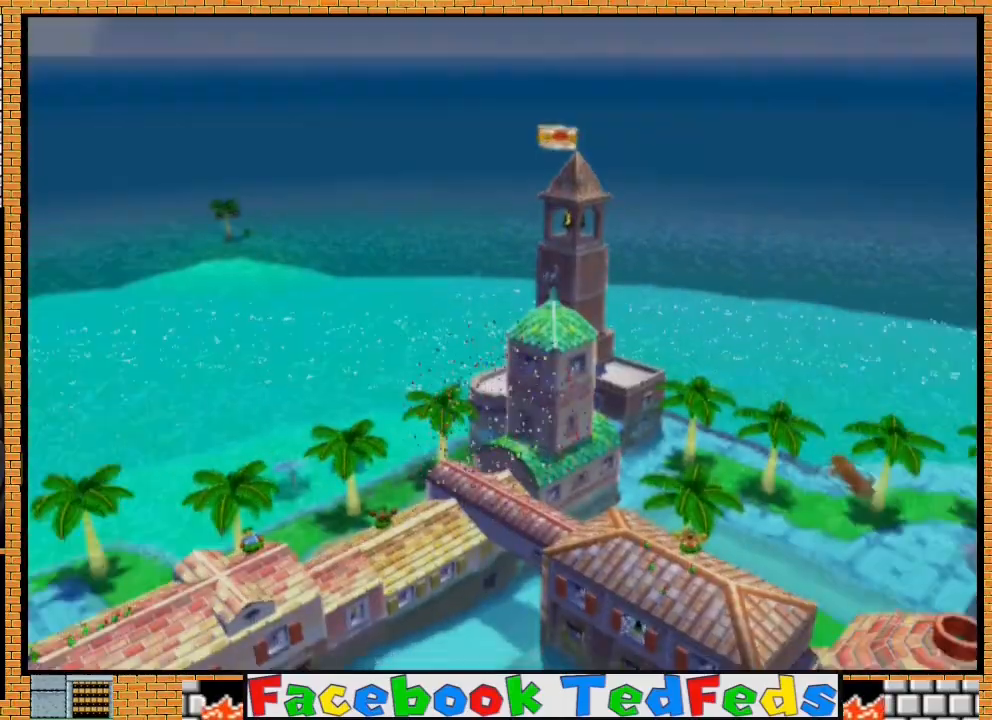
{"dt_ms": 500, "buttons": [], "left_stick": "up", "right_stick": "center", "events": [[100, "left_stick", "up"]]}
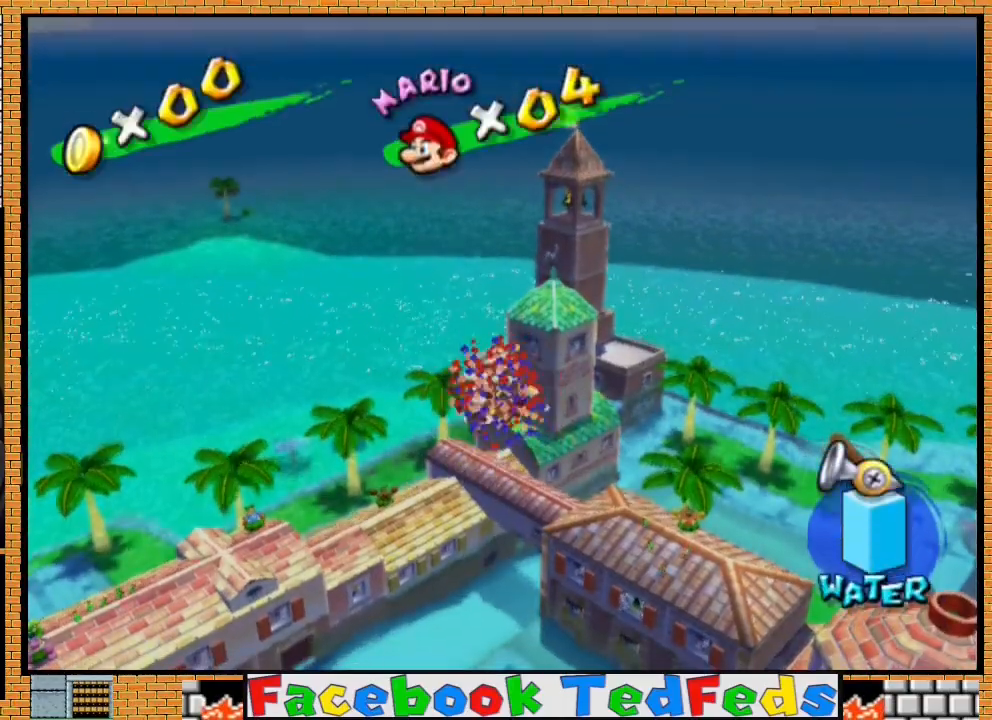
{"dt_ms": 500, "buttons": [], "left_stick": "up", "right_stick": "right", "events": [[400, "right_stick", "right"]]}
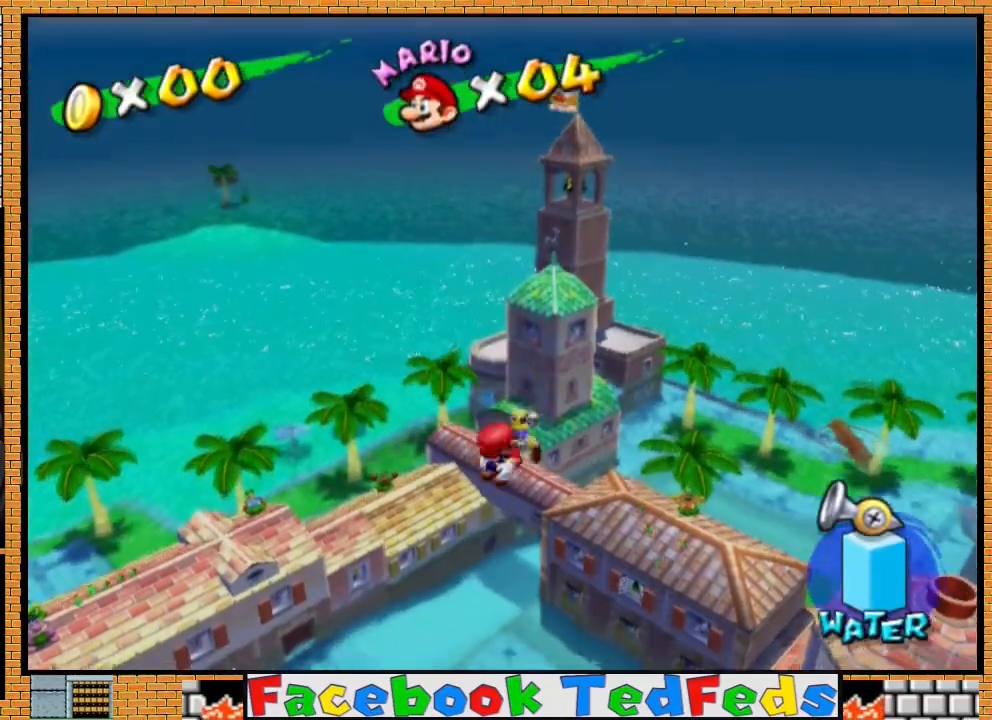
{"dt_ms": 500, "buttons": [], "left_stick": "up", "right_stick": "center", "events": [[400, "right_stick", "center"]]}
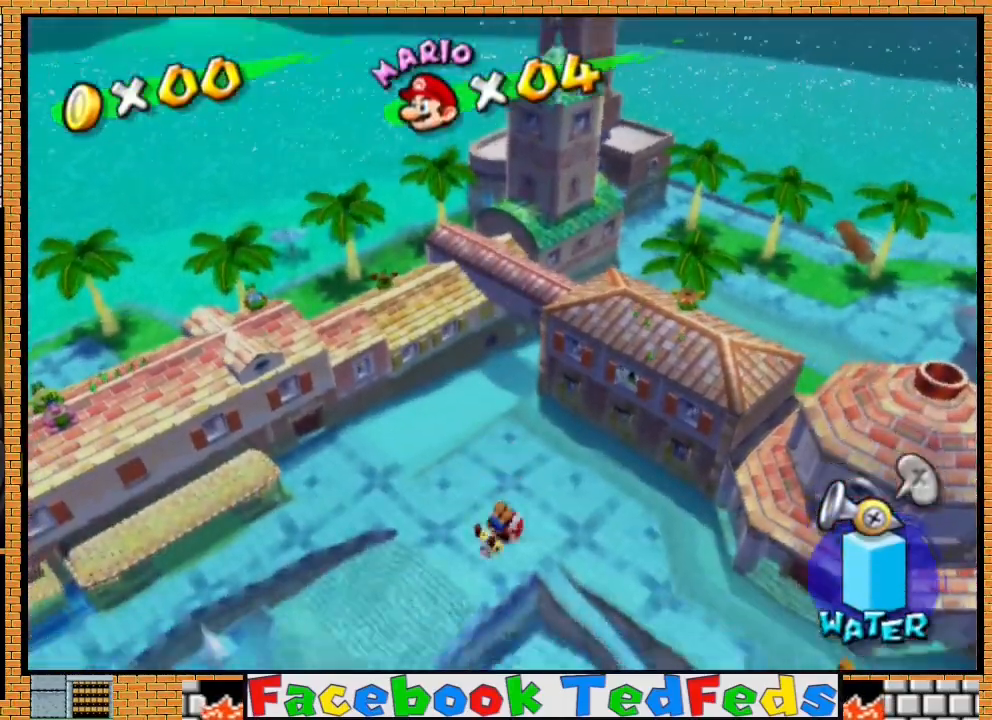
{"dt_ms": 500, "buttons": [], "left_stick": "center", "right_stick": "center", "events": [[467, "left_stick", "center"]]}
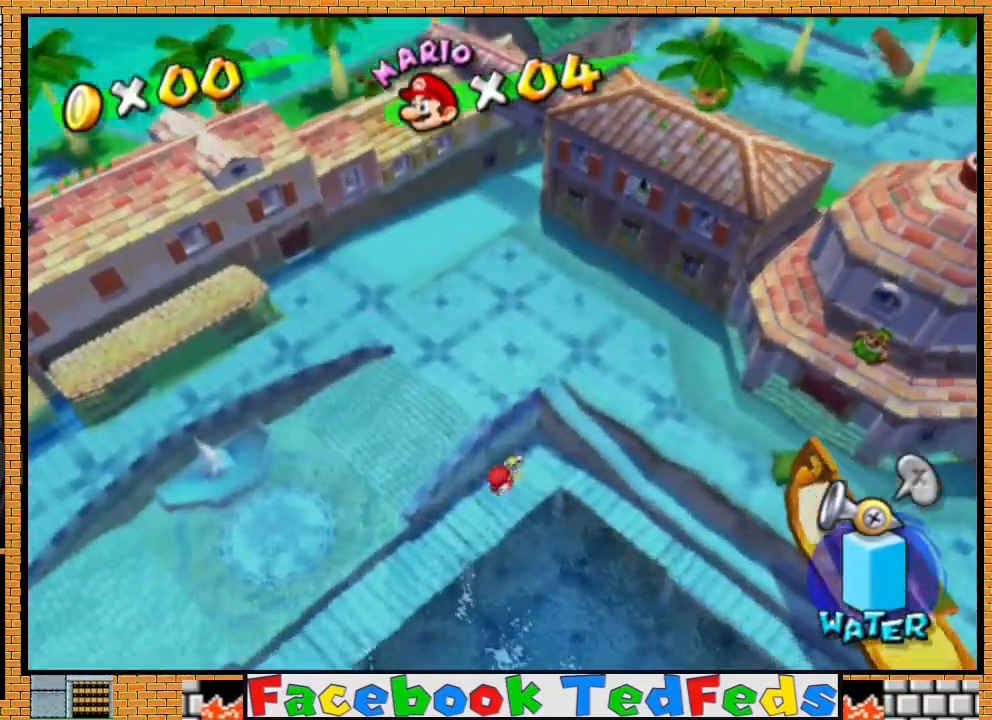
{"dt_ms": 500, "buttons": [], "left_stick": "down-left", "right_stick": "right", "events": [[433, "left_stick", "down-left"], [467, "right_stick", "right"]]}
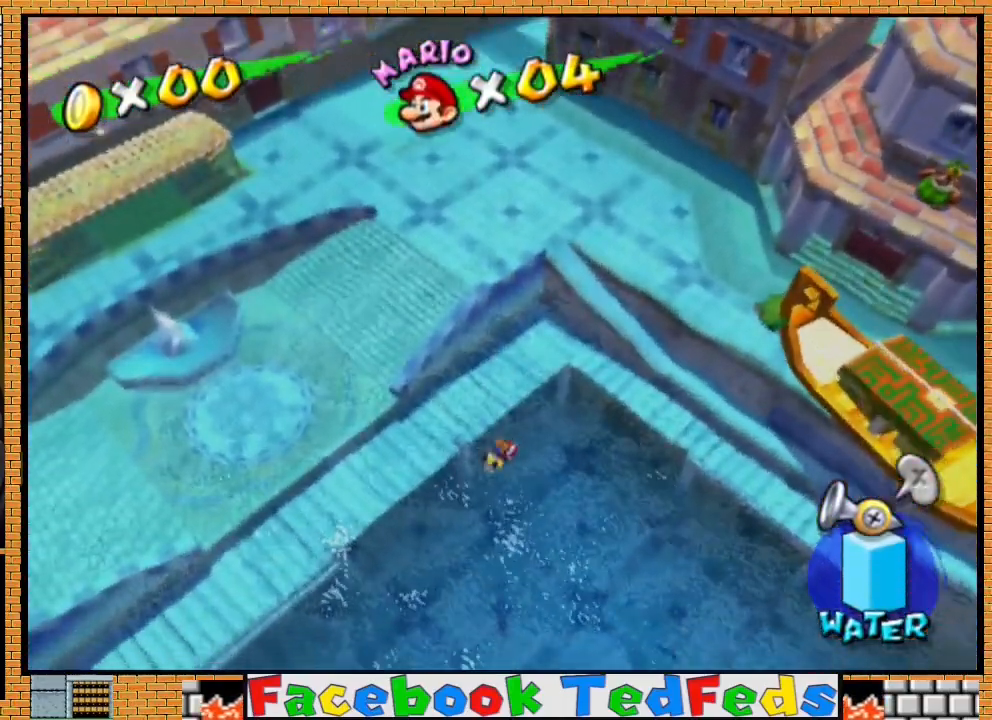
{"dt_ms": 500, "buttons": [], "left_stick": "down-left", "right_stick": "right", "events": []}
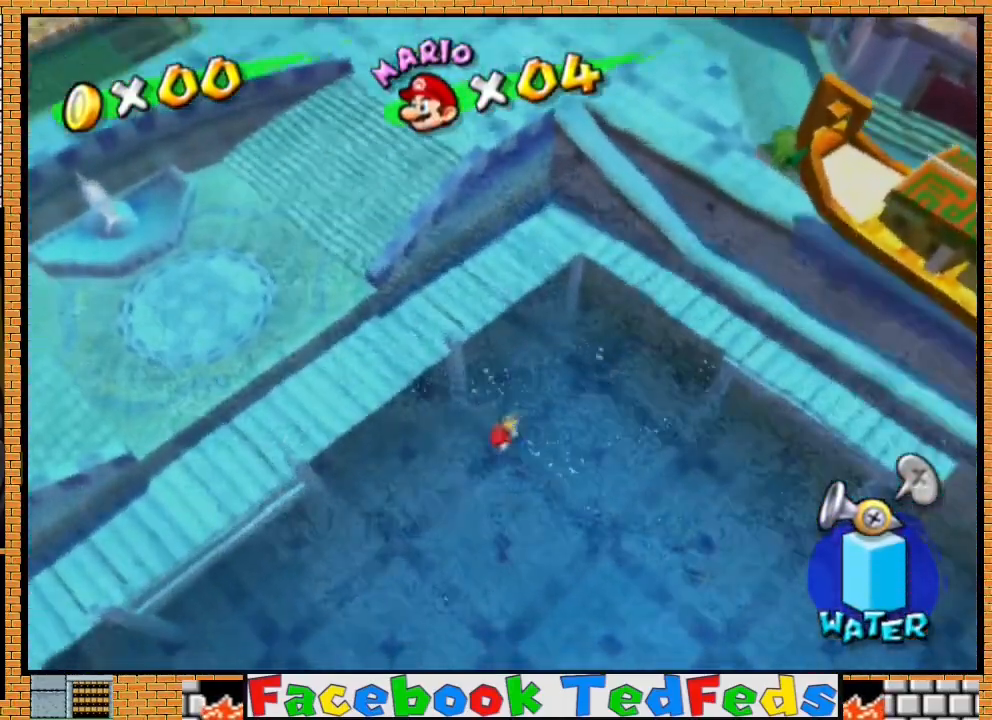
{"dt_ms": 500, "buttons": [], "left_stick": "down-left", "right_stick": "right", "events": [[33, "right_stick", "center"], [400, "right_stick", "right"]]}
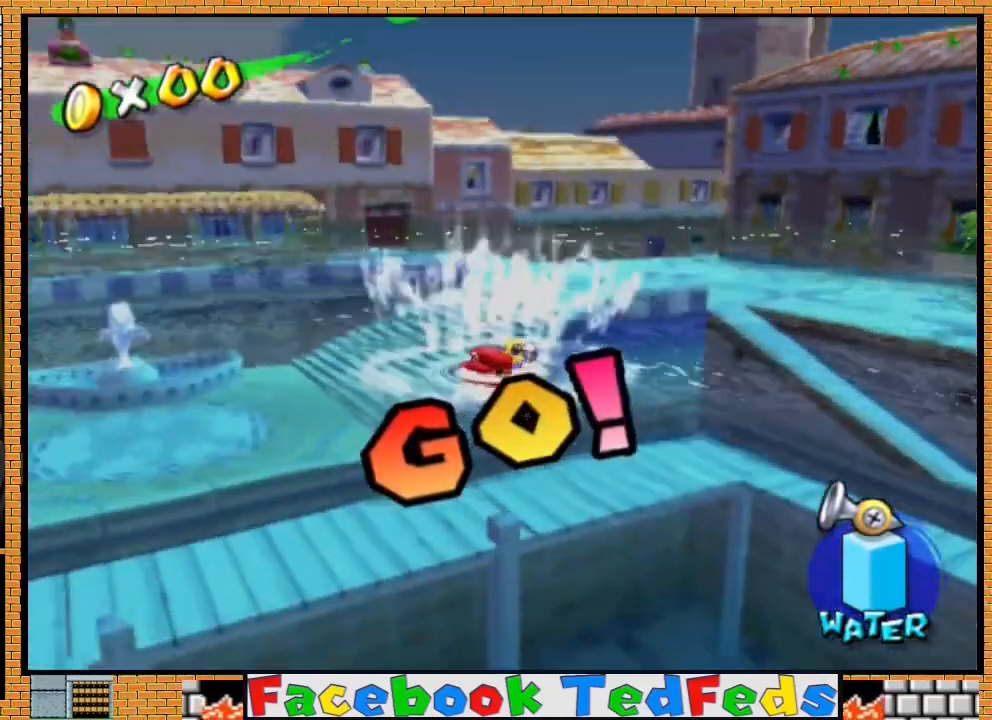
{"dt_ms": 500, "buttons": ["A"], "left_stick": "down-left", "right_stick": "center", "events": [[200, "A", "down"], [200, "right_stick", "center"], [367, "A", "up"], [467, "A", "down"]]}
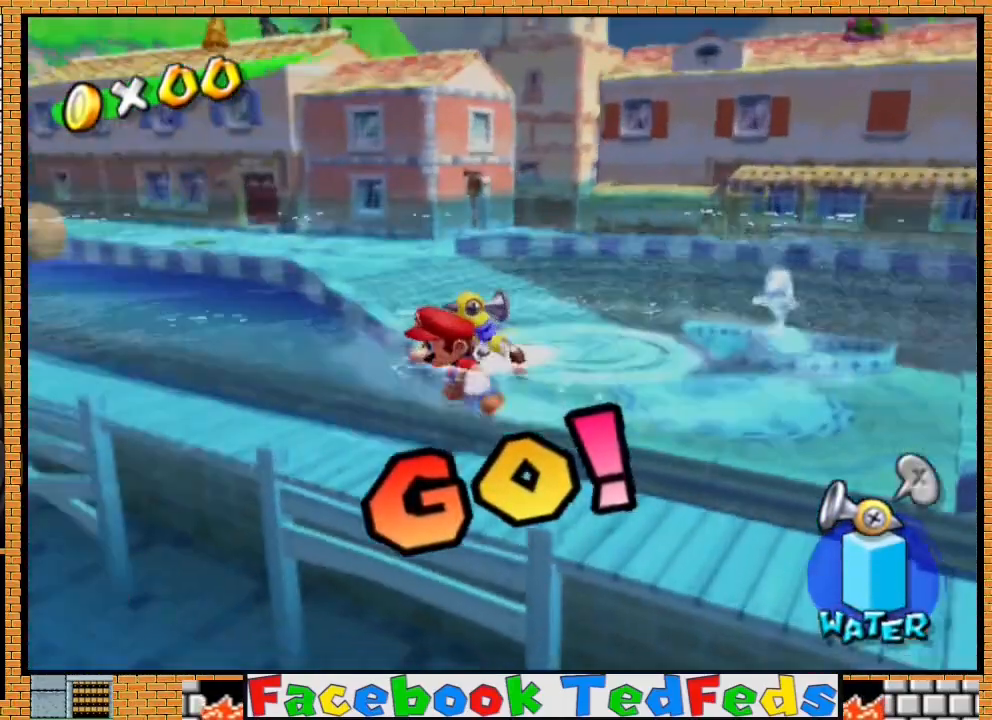
{"dt_ms": 500, "buttons": [], "left_stick": "left", "right_stick": "center", "events": [[100, "A", "up"], [167, "A", "down"], [233, "left_stick", "left"], [300, "A", "up"], [333, "left_stick", "right"], [367, "A", "down"], [500, "A", "up"], [500, "left_stick", "left"]]}
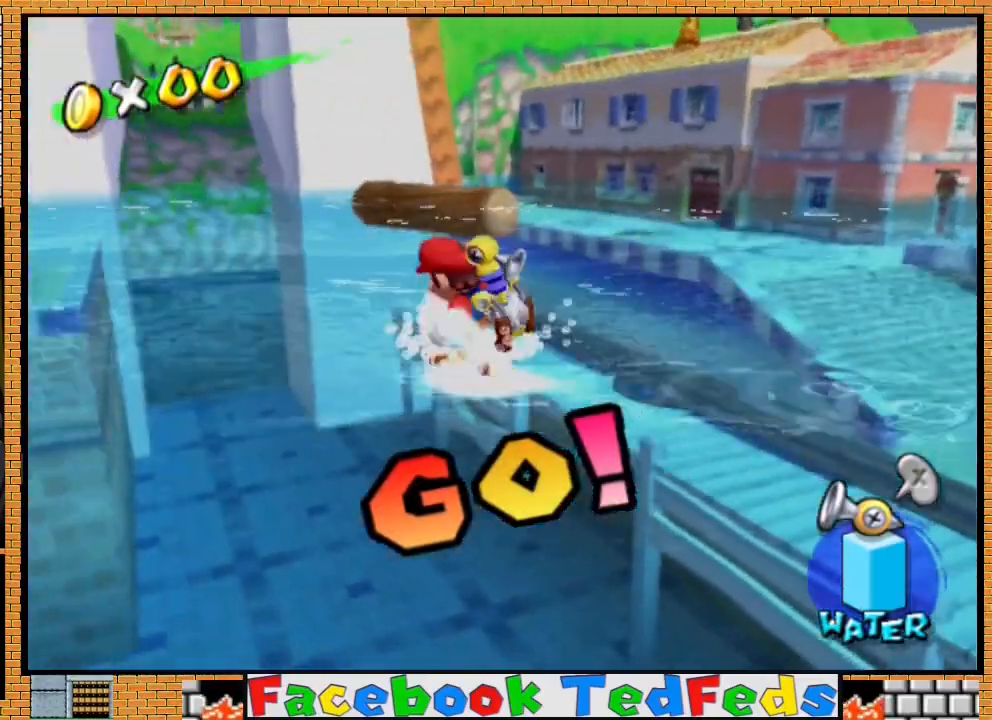
{"dt_ms": 500, "buttons": ["R2"], "left_stick": "up-left", "right_stick": "center", "events": [[200, "R2", "down"], [200, "left_stick", "up-left"]]}
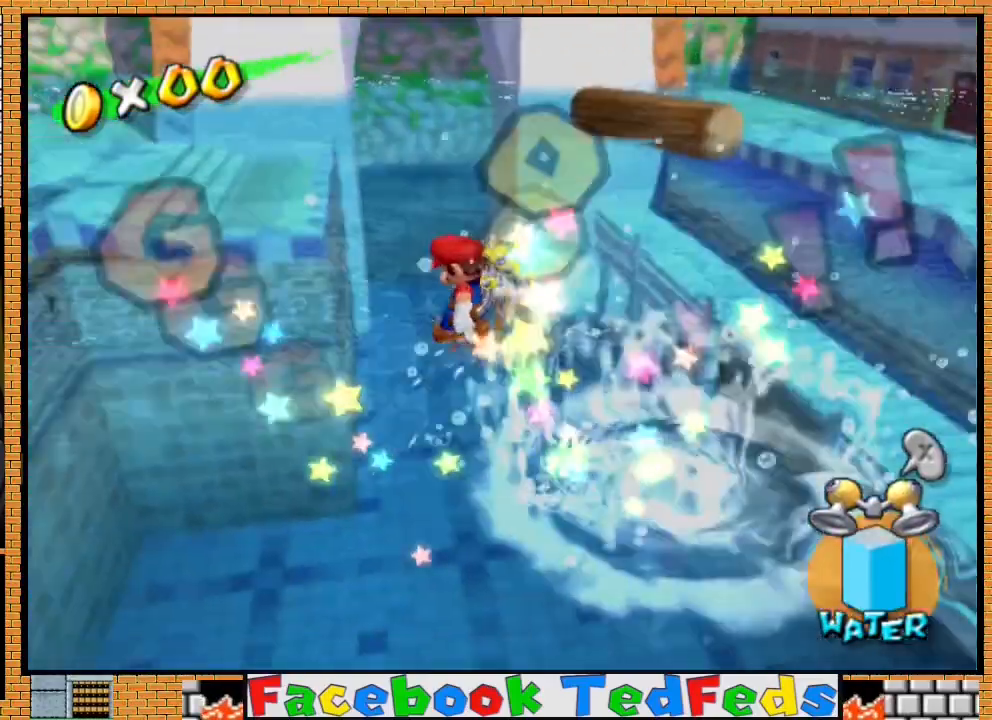
{"dt_ms": 500, "buttons": ["R2"], "left_stick": "up-left", "right_stick": "center", "events": []}
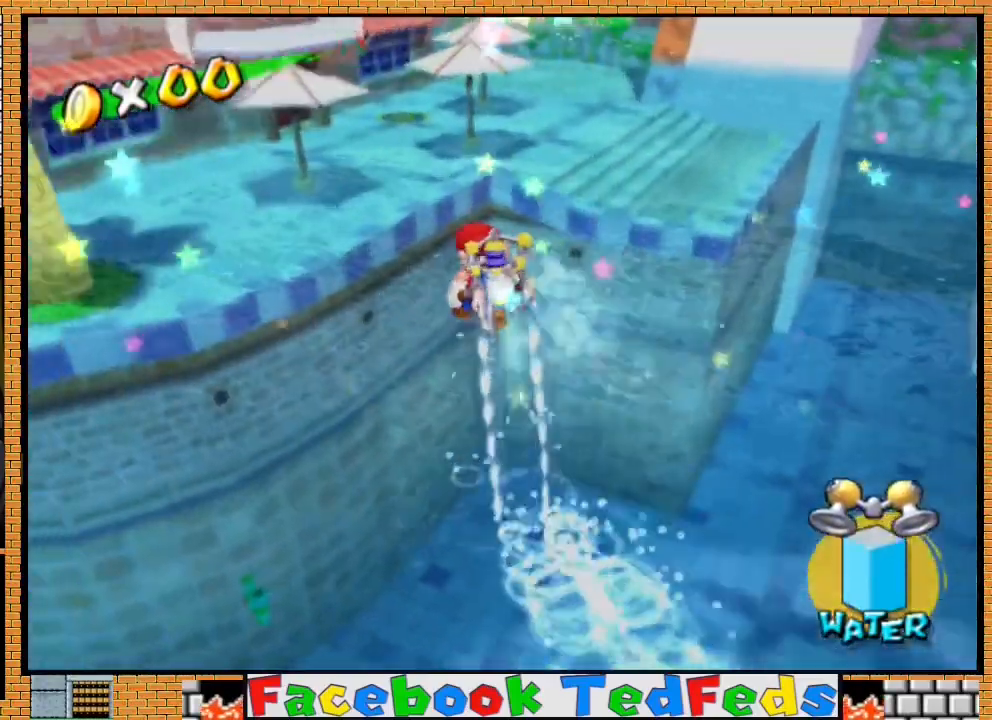
{"dt_ms": 500, "buttons": ["R2"], "left_stick": "up", "right_stick": "center", "events": [[100, "left_stick", "up"]]}
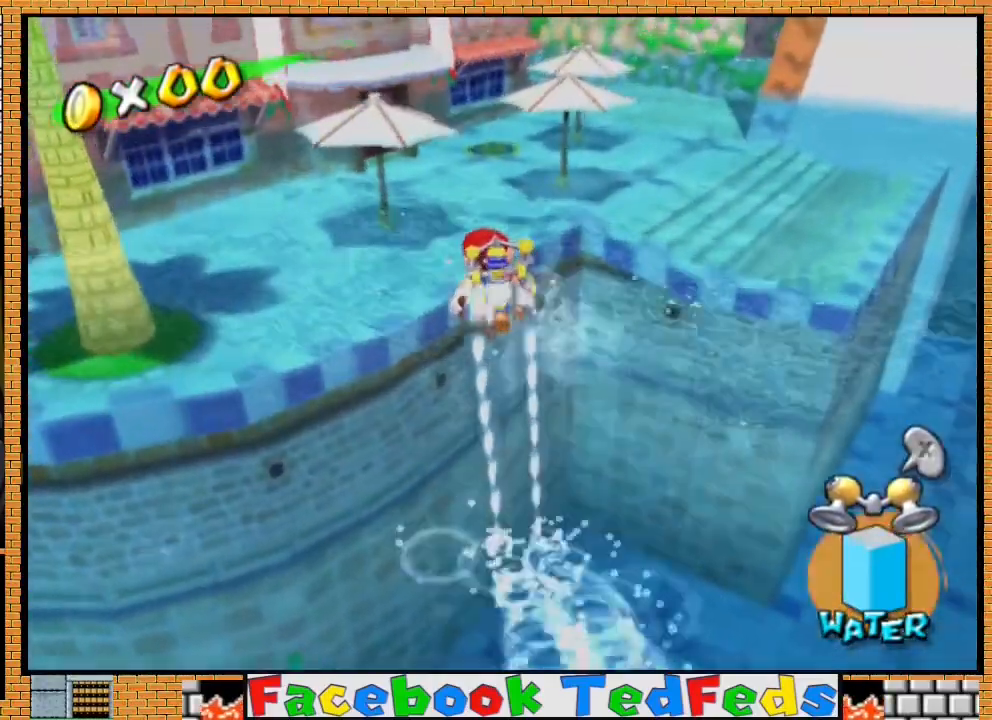
{"dt_ms": 500, "buttons": ["R2"], "left_stick": "up", "right_stick": "center", "events": []}
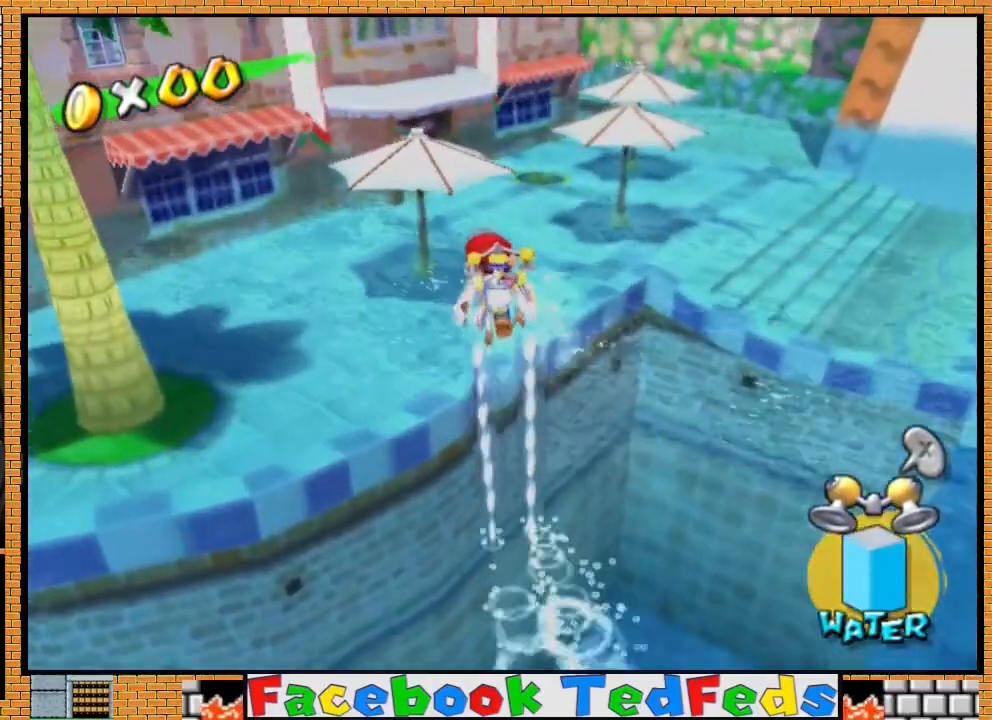
{"dt_ms": 500, "buttons": ["R2"], "left_stick": "up", "right_stick": "center", "events": []}
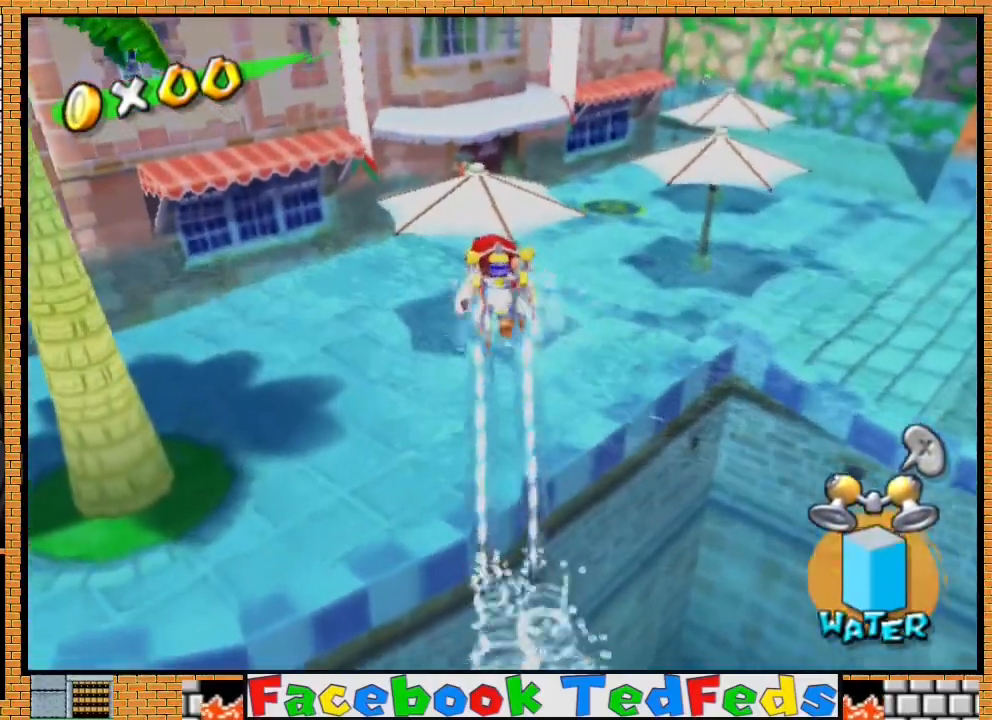
{"dt_ms": 500, "buttons": [], "left_stick": "right", "right_stick": "center", "events": [[400, "R2", "up"], [400, "left_stick", "right"]]}
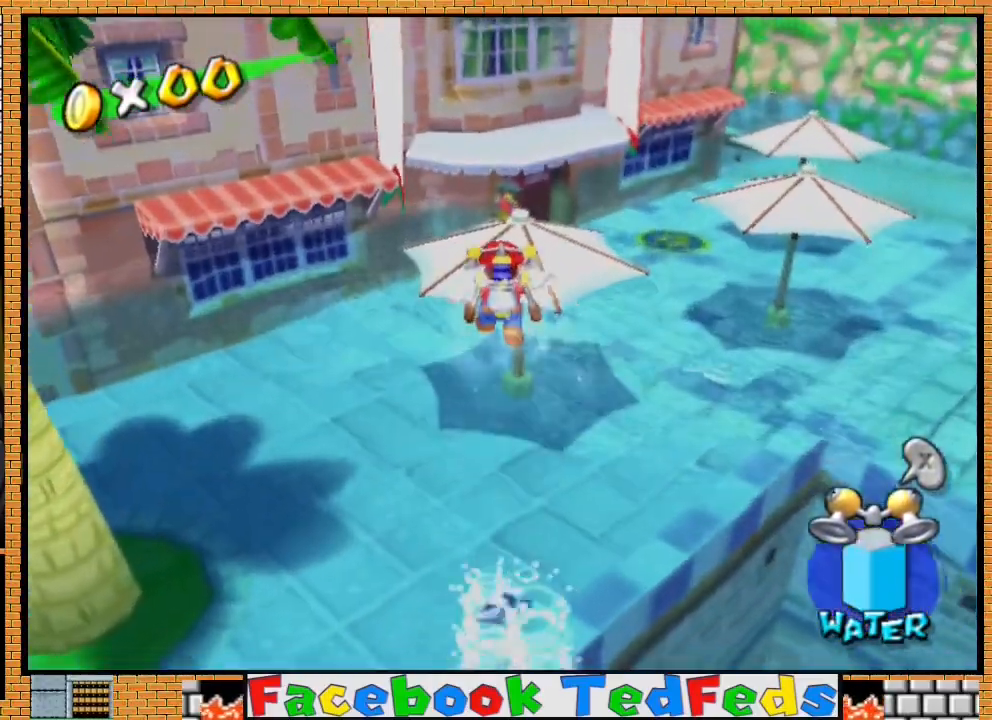
{"dt_ms": 500, "buttons": [], "left_stick": "down", "right_stick": "center", "events": [[233, "left_stick", "up-right"], [400, "left_stick", "down"]]}